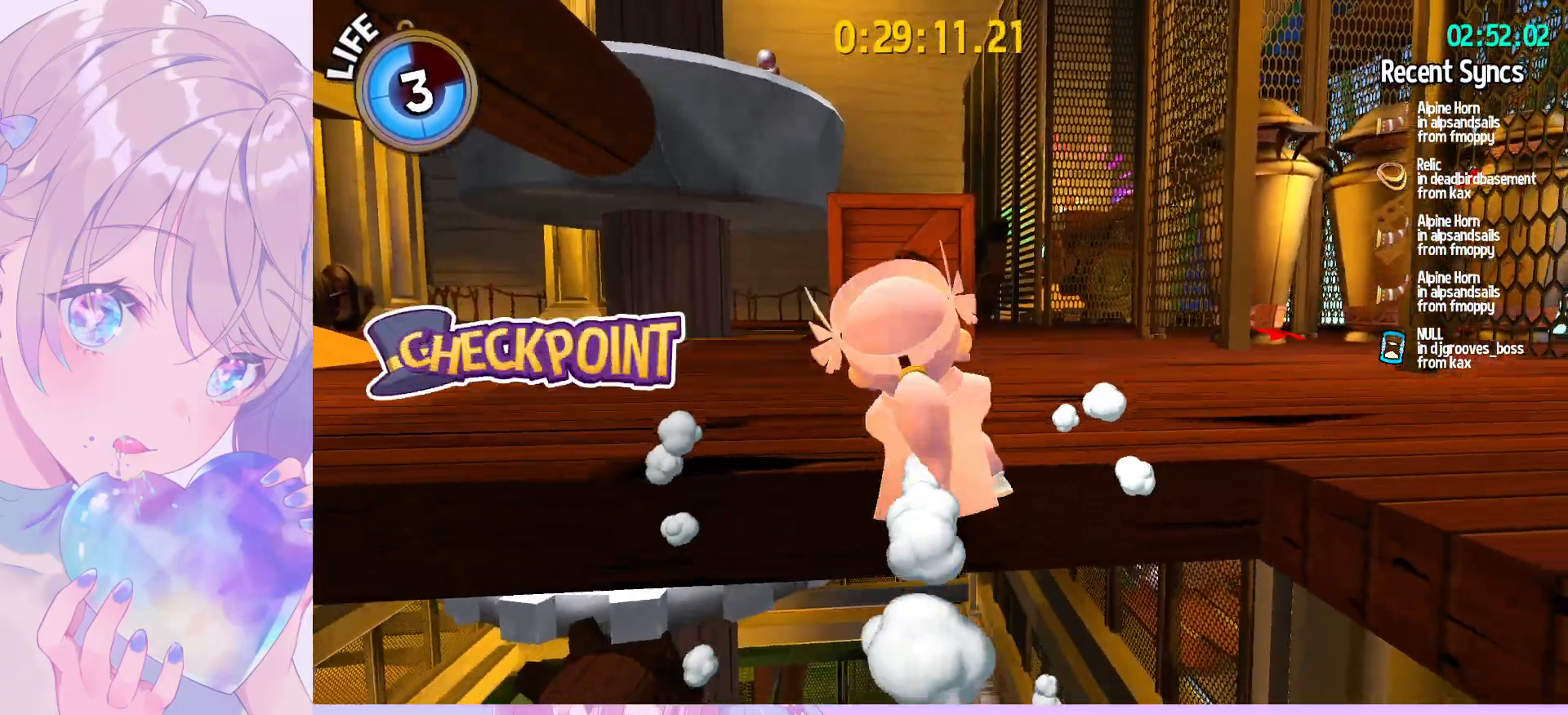
Gameplay with keyboard and mouse; each line is a JSON object with the keys and mouse buttons held at the frame after it. "events" lists presses ("down") and releases ("up") of "a", "alt", "c", "caps_lock", "ctrl", "d", "e", "f", "g", "q", "r", "s", "shift", "space", "t", "tab", "v", "w", "x", "z", "mouse_left", "mouse_wheel" and "mouse_right" between this image and that frame as [ms after this image, input, new state], when the widget could be followed in between. "mouse_left", "mouse_wheel", "mouse_right" = the "left", "wheel", "right" buttons of the "mouse" list. No other keys are recorded. "wheel" means that the mouse wheel is clicked or scrolled. "mouse_move" is the direction in which the mouse moves at that frame (one of eight, or "still"), when it could be read.
{"keys": ["shift", "w"], "mouse": [], "mouse_move": "still", "events": [[150, "space", "up"]]}
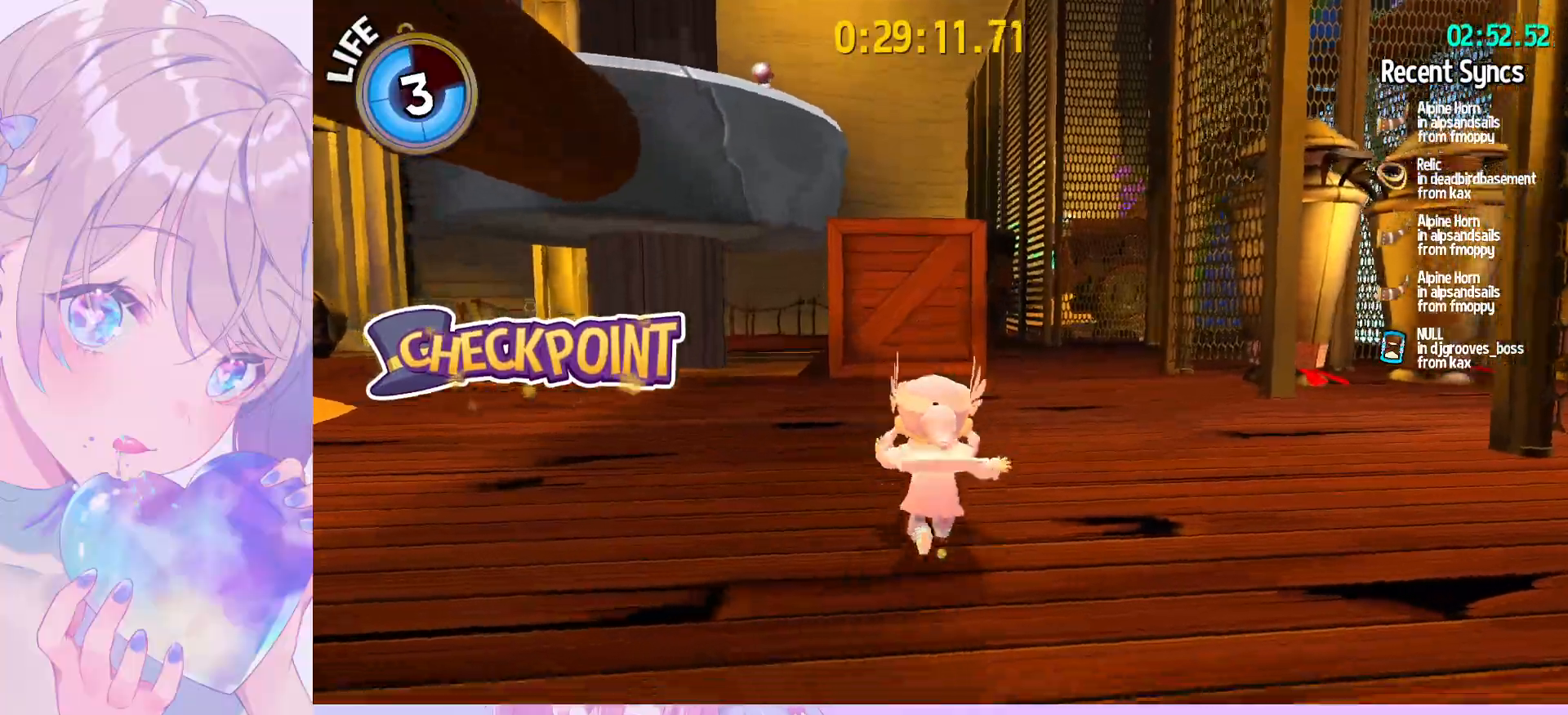
{"keys": ["space", "w"], "mouse": [], "mouse_move": "still", "events": [[67, "shift", "up"], [117, "space", "down"], [350, "space", "up"], [450, "space", "down"]]}
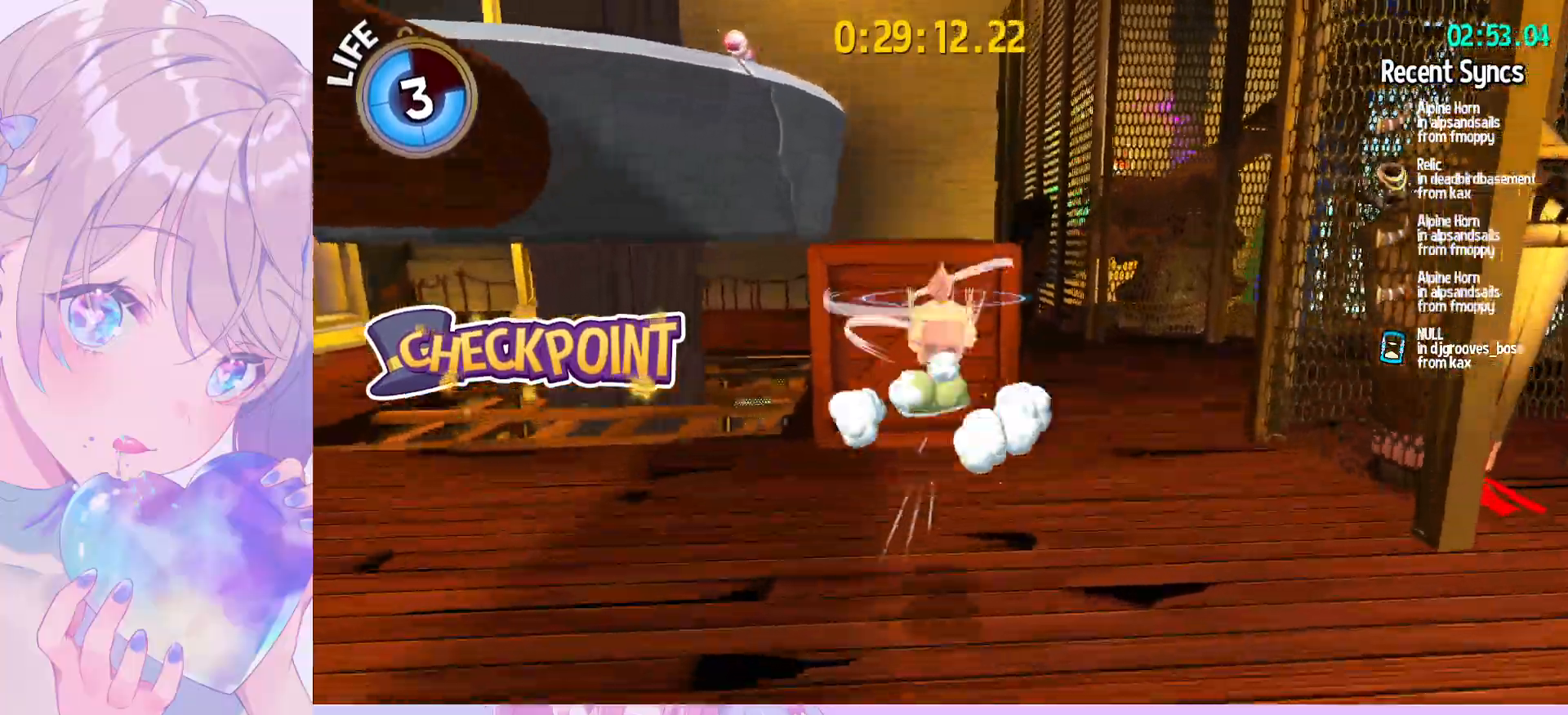
{"keys": ["shift", "w"], "mouse": [], "mouse_move": "still", "events": [[183, "space", "up"], [233, "ctrl", "down"], [317, "ctrl", "up"], [317, "space", "down"], [467, "space", "up"], [500, "shift", "down"]]}
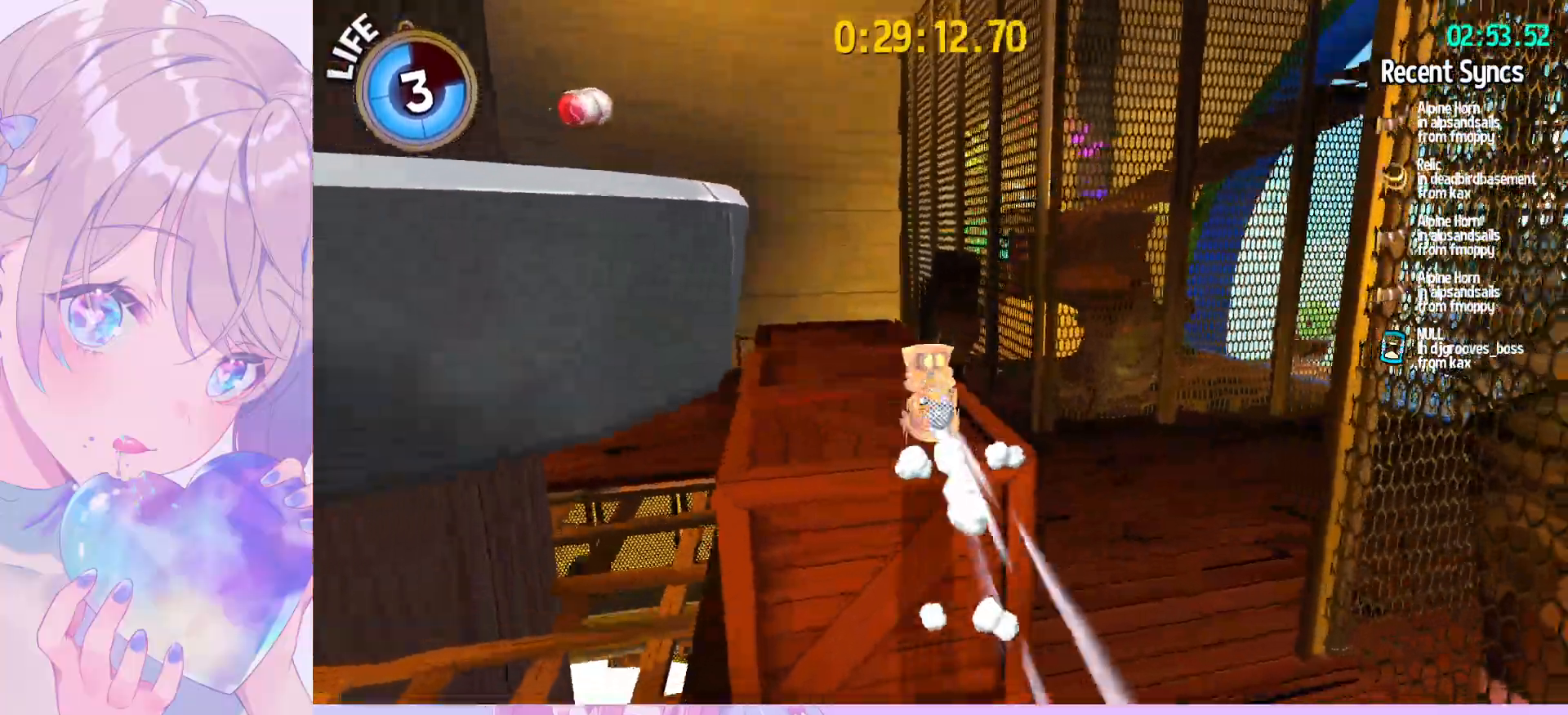
{"keys": ["shift", "space", "w"], "mouse": [], "mouse_move": "still", "events": [[50, "d", "down"], [250, "d", "up"], [383, "space", "down"], [433, "space", "up"], [483, "space", "down"]]}
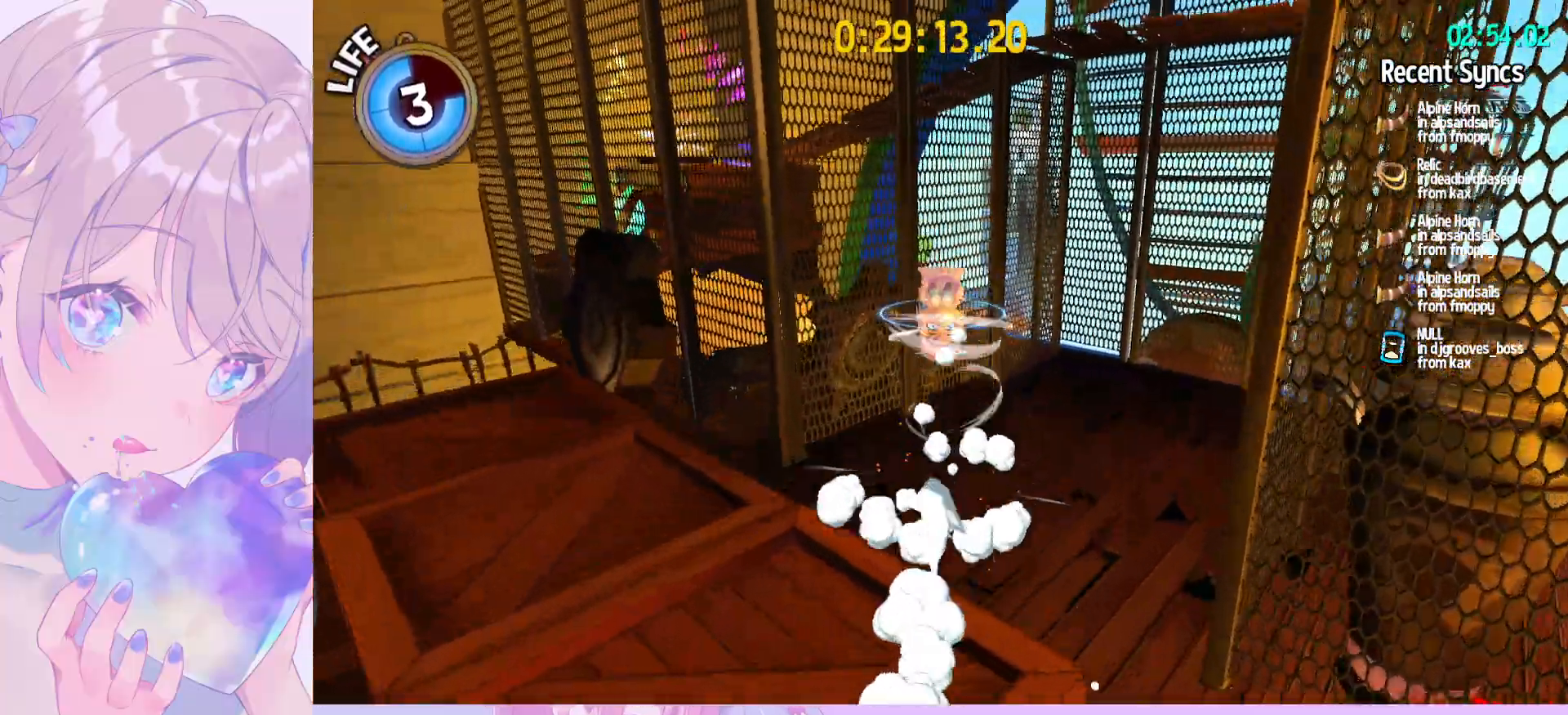
{"keys": ["d", "w"], "mouse": [], "mouse_move": "still", "events": [[117, "d", "down"], [267, "space", "up"], [350, "shift", "up"]]}
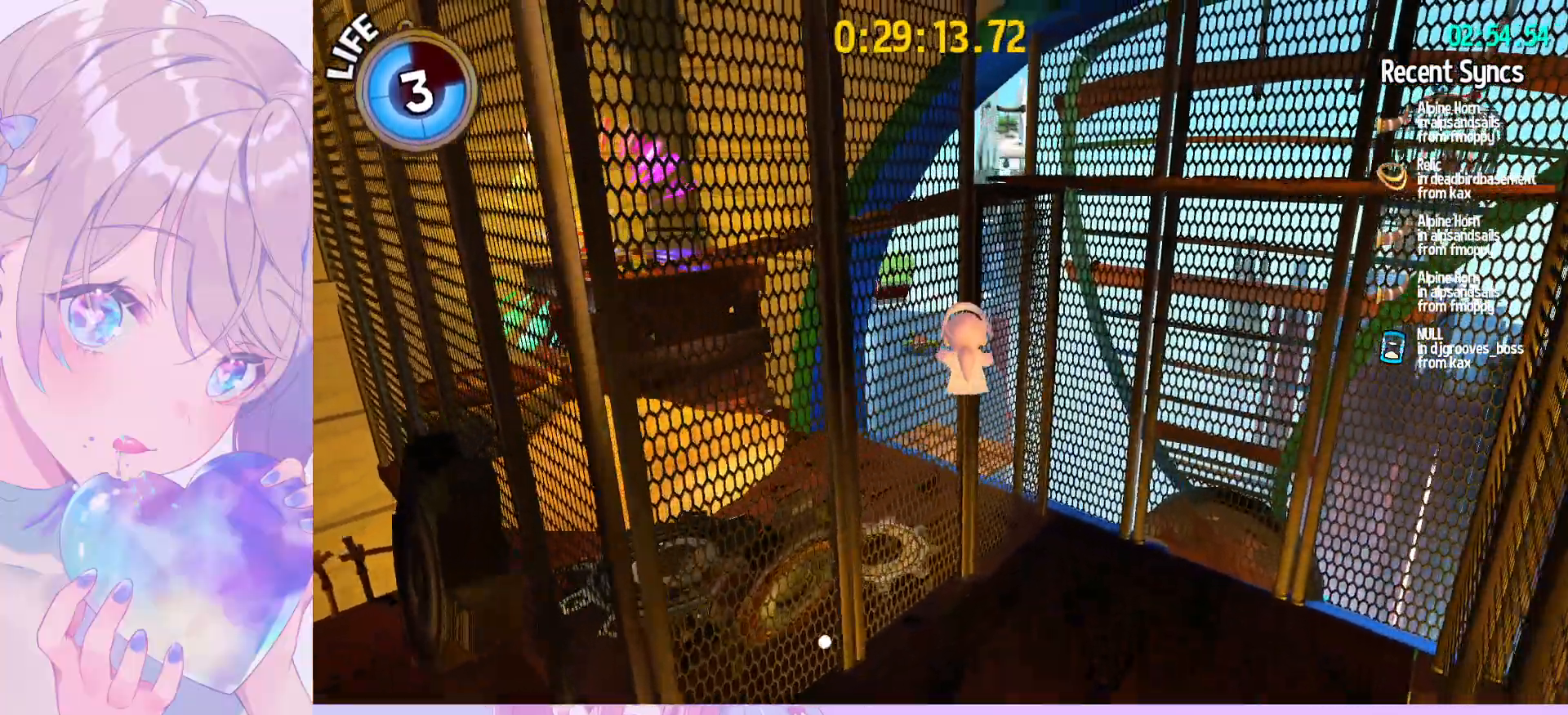
{"keys": ["space", "w"], "mouse": [], "mouse_move": "still", "events": [[33, "ctrl", "down"], [133, "d", "up"], [183, "ctrl", "up"], [467, "space", "down"]]}
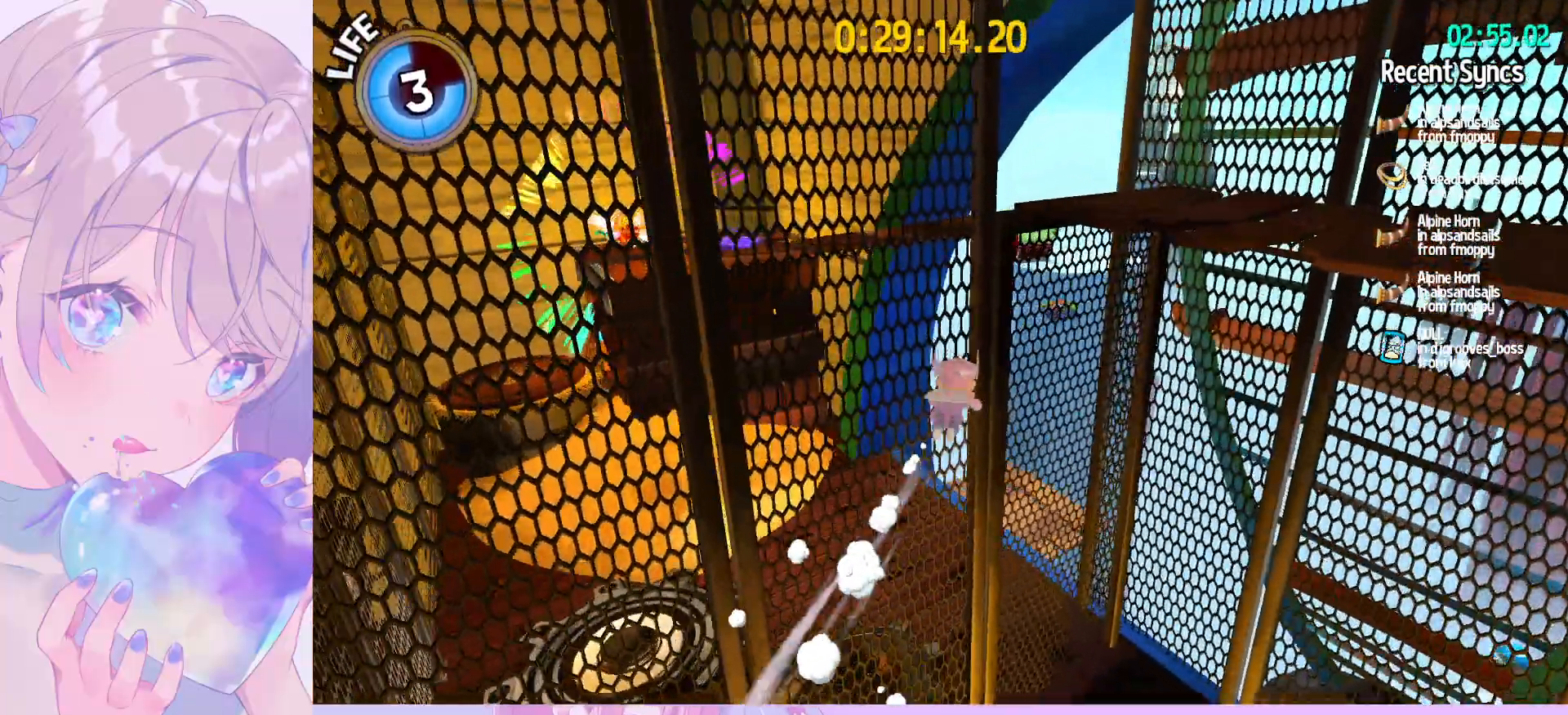
{"keys": ["d"], "mouse": [], "mouse_move": "still", "events": [[250, "space", "up"], [333, "d", "down"], [333, "w", "up"], [383, "space", "down"], [483, "space", "up"]]}
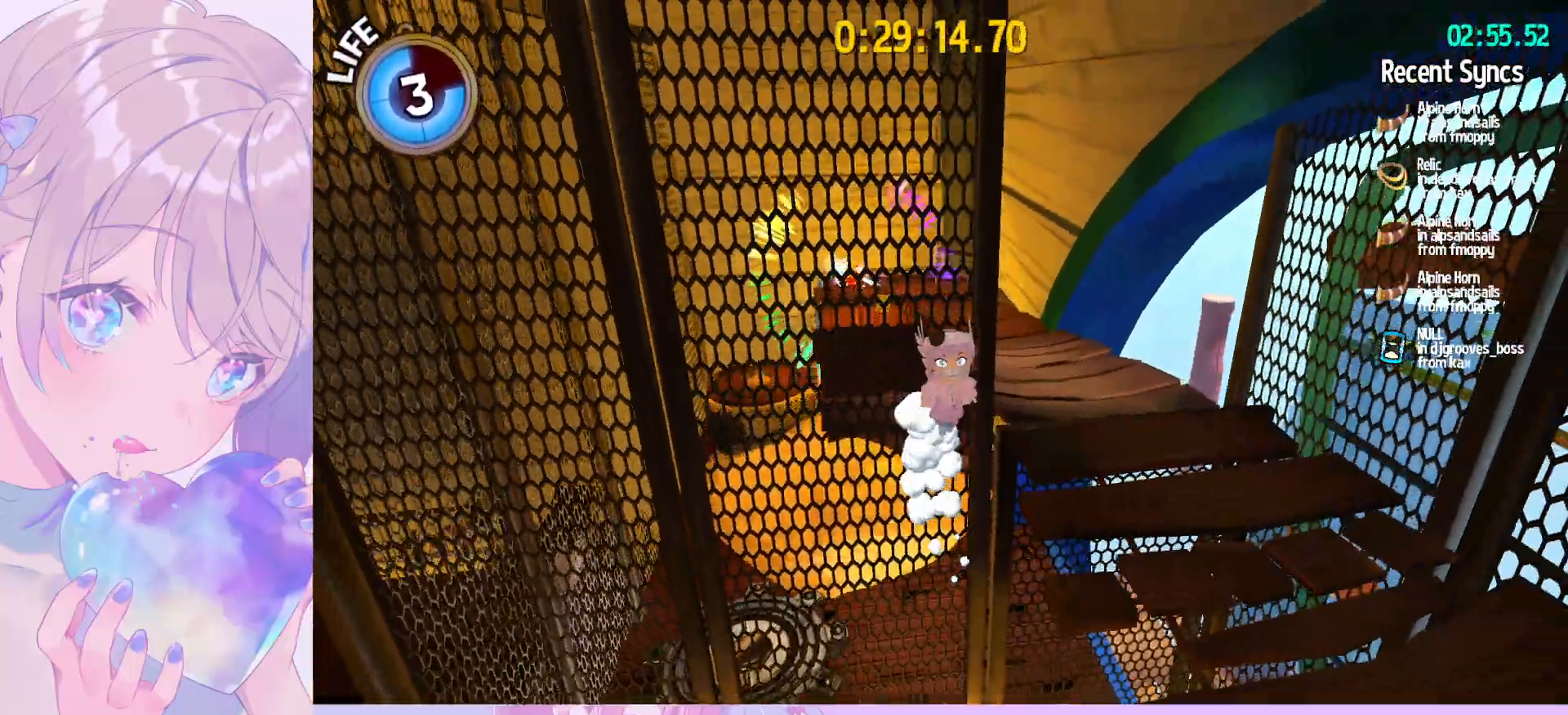
{"keys": ["a", "space", "w"], "mouse": [], "mouse_move": "up-left", "events": [[217, "w", "down"], [300, "a", "down"], [300, "d", "up"], [483, "space", "down"]]}
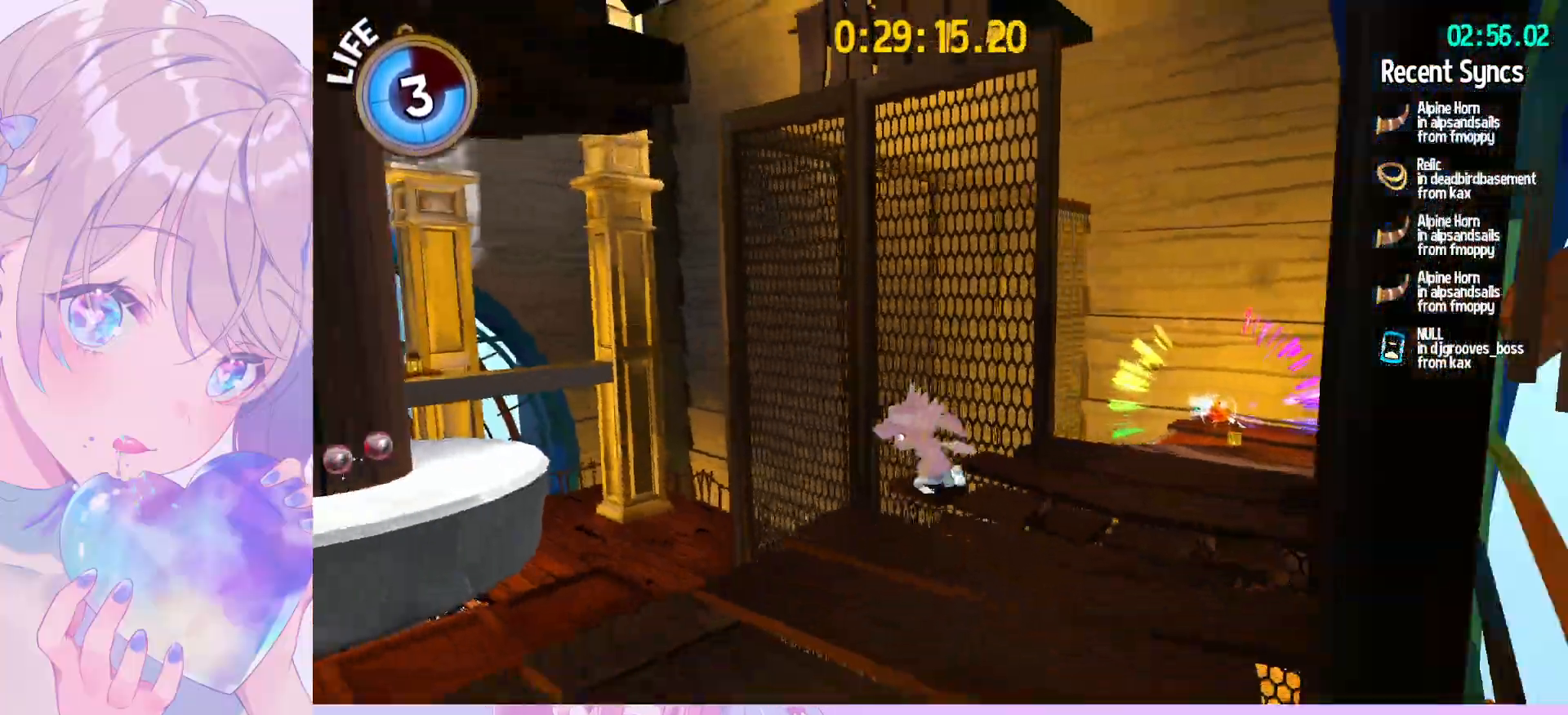
{"keys": ["w"], "mouse": [], "mouse_move": "still", "events": [[233, "a", "up"], [233, "space", "up"], [267, "space", "down"], [500, "space", "up"]]}
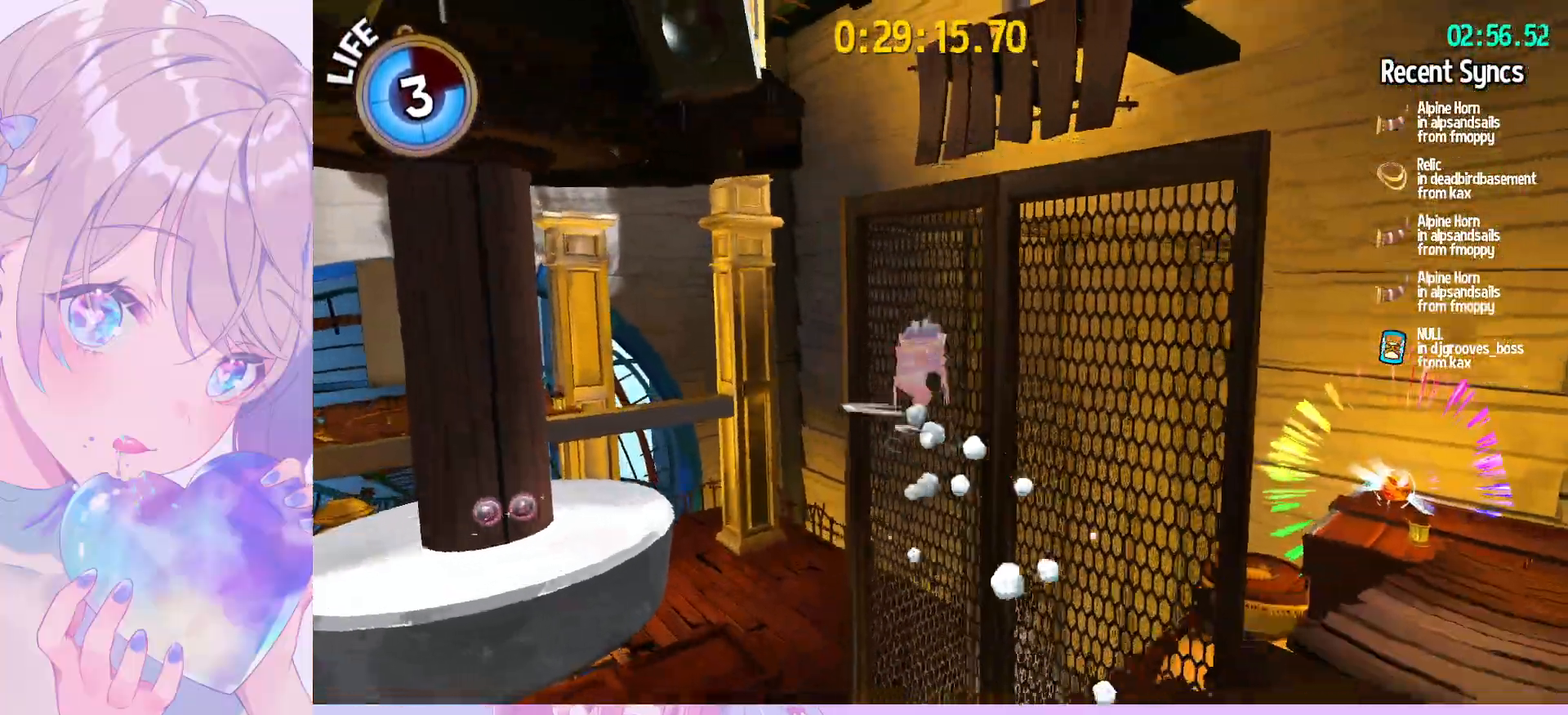
{"keys": ["d", "space", "w"], "mouse": [], "mouse_move": "still", "events": [[50, "ctrl", "down"], [200, "ctrl", "up"], [200, "d", "down"], [283, "space", "down"]]}
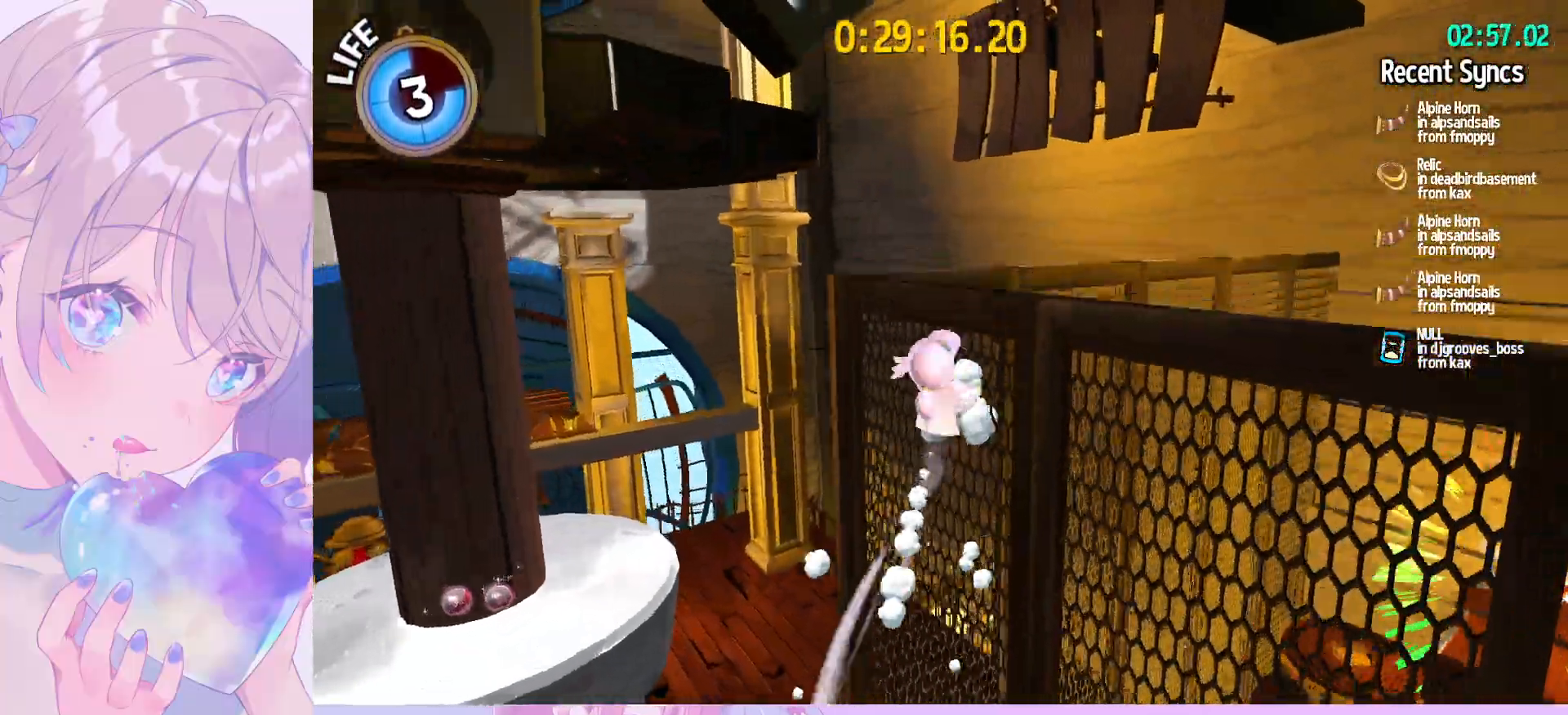
{"keys": [], "mouse": [], "mouse_move": "left", "events": [[67, "d", "up"], [67, "space", "up"], [67, "w", "up"]]}
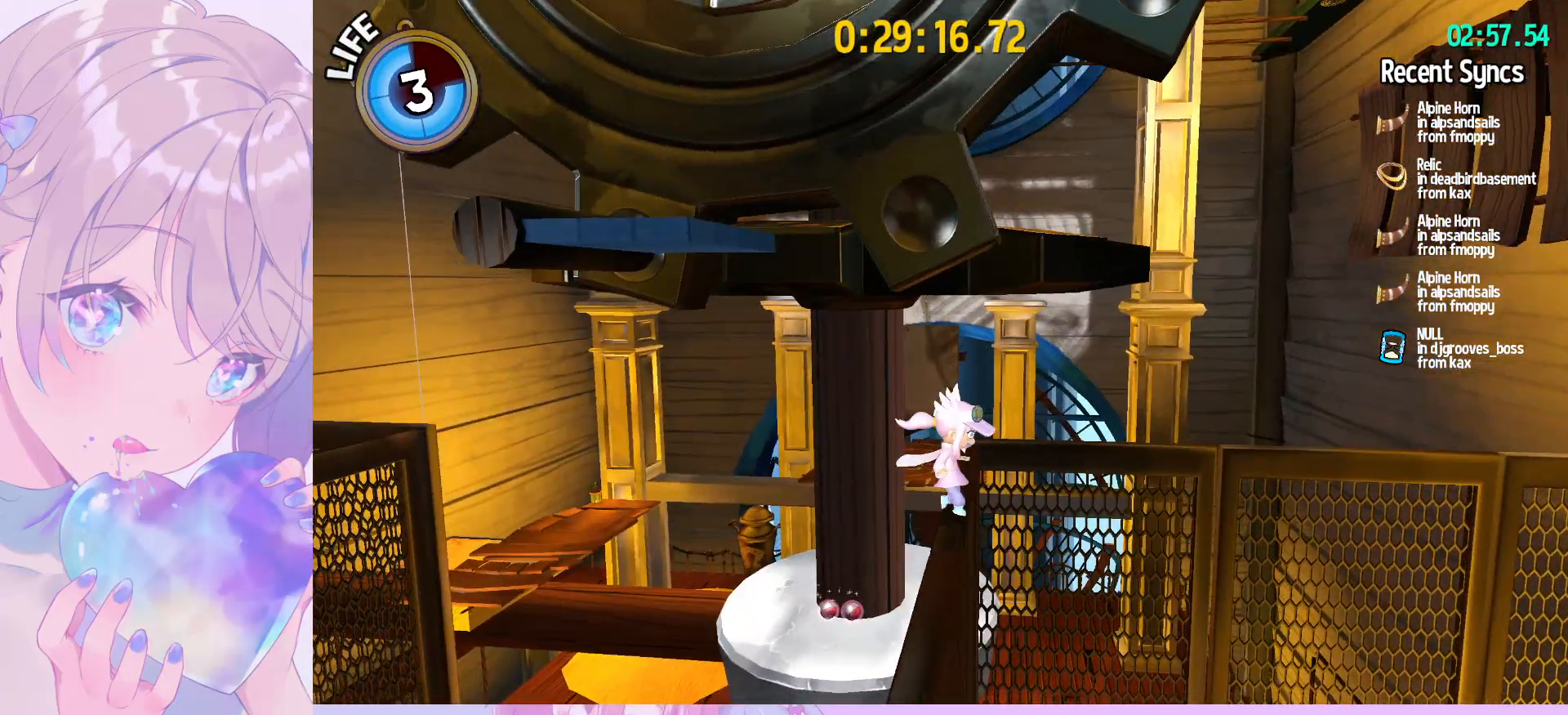
{"keys": [], "mouse": [], "mouse_move": "still", "events": [[33, "space", "down"], [233, "w", "down"], [267, "space", "up"], [267, "w", "up"]]}
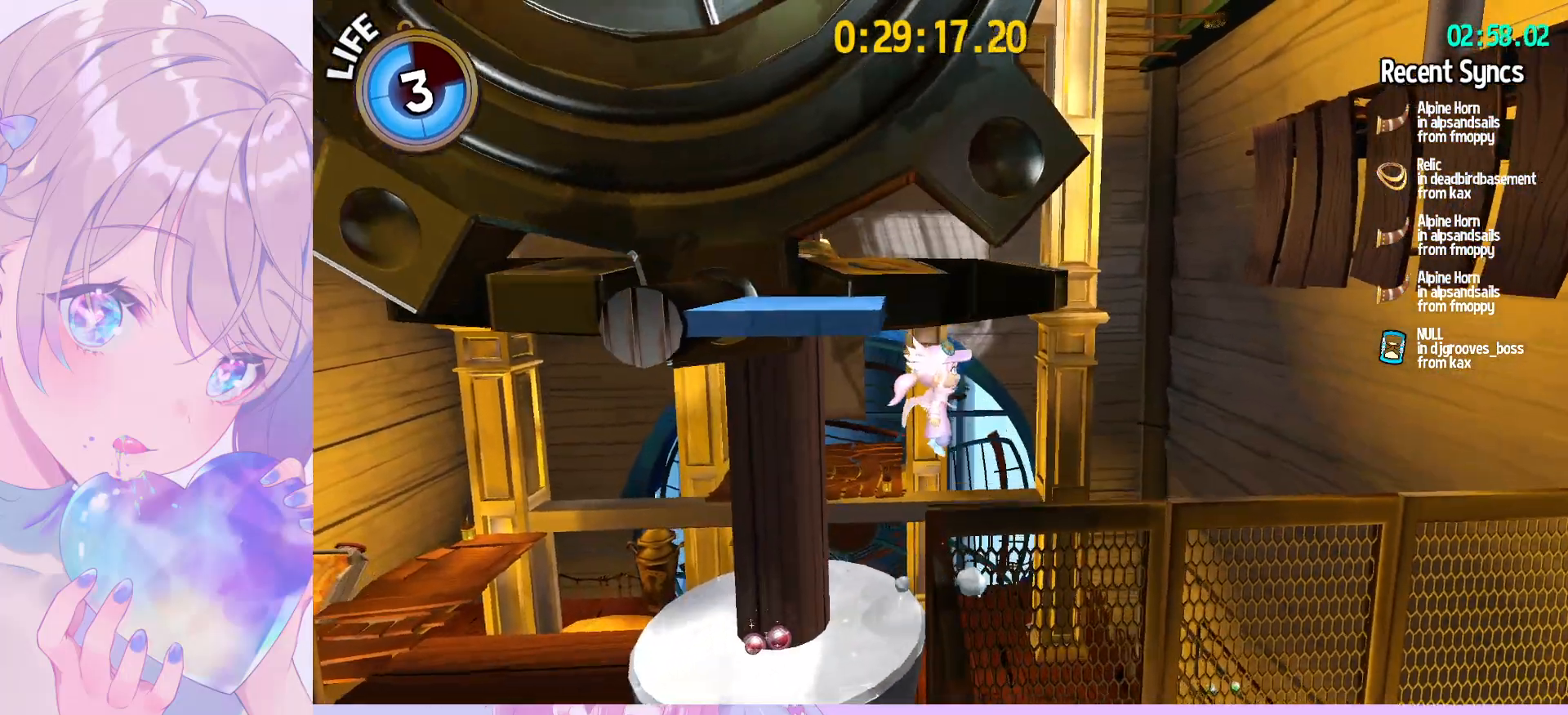
{"keys": [], "mouse": [], "mouse_move": "still", "events": [[250, "s", "down"], [433, "s", "up"]]}
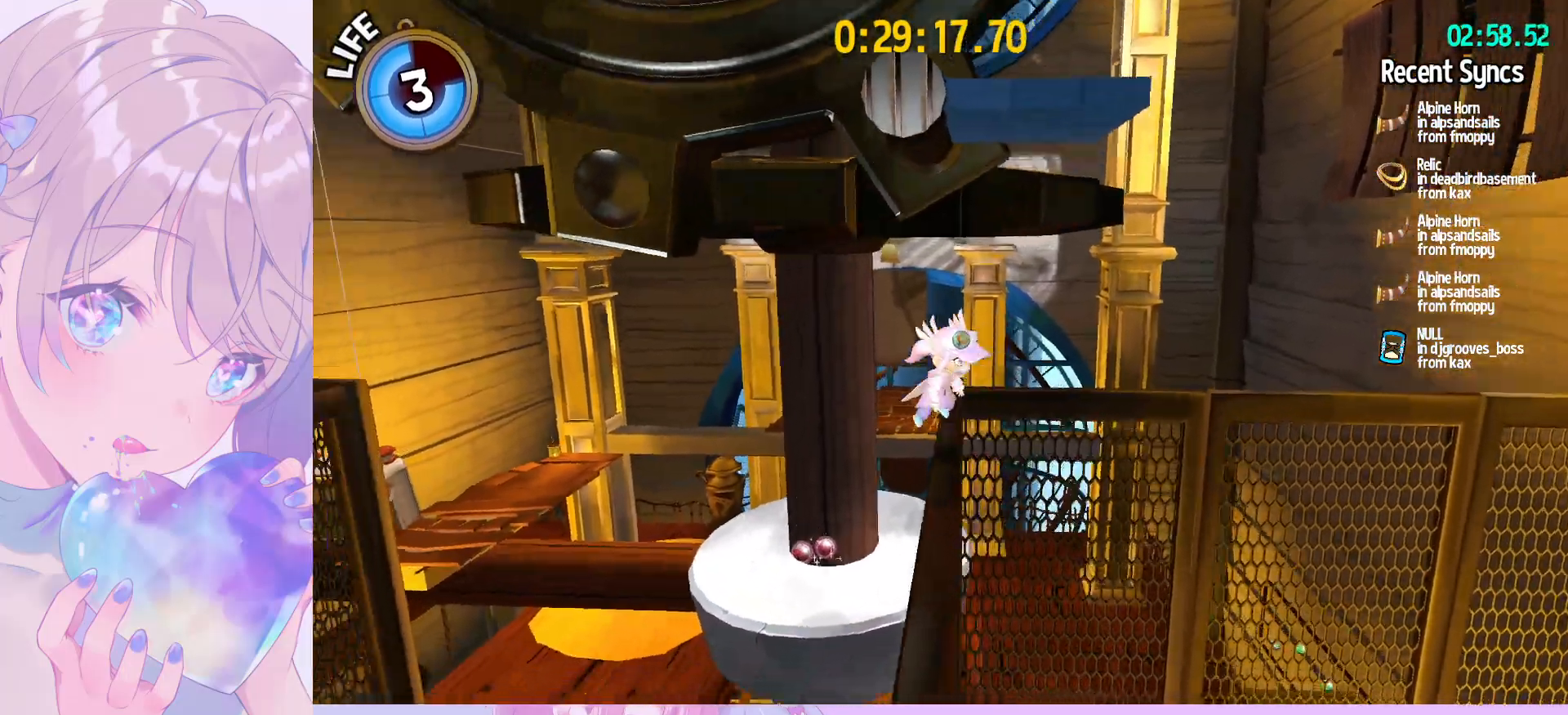
{"keys": [], "mouse": [], "mouse_move": "still", "events": []}
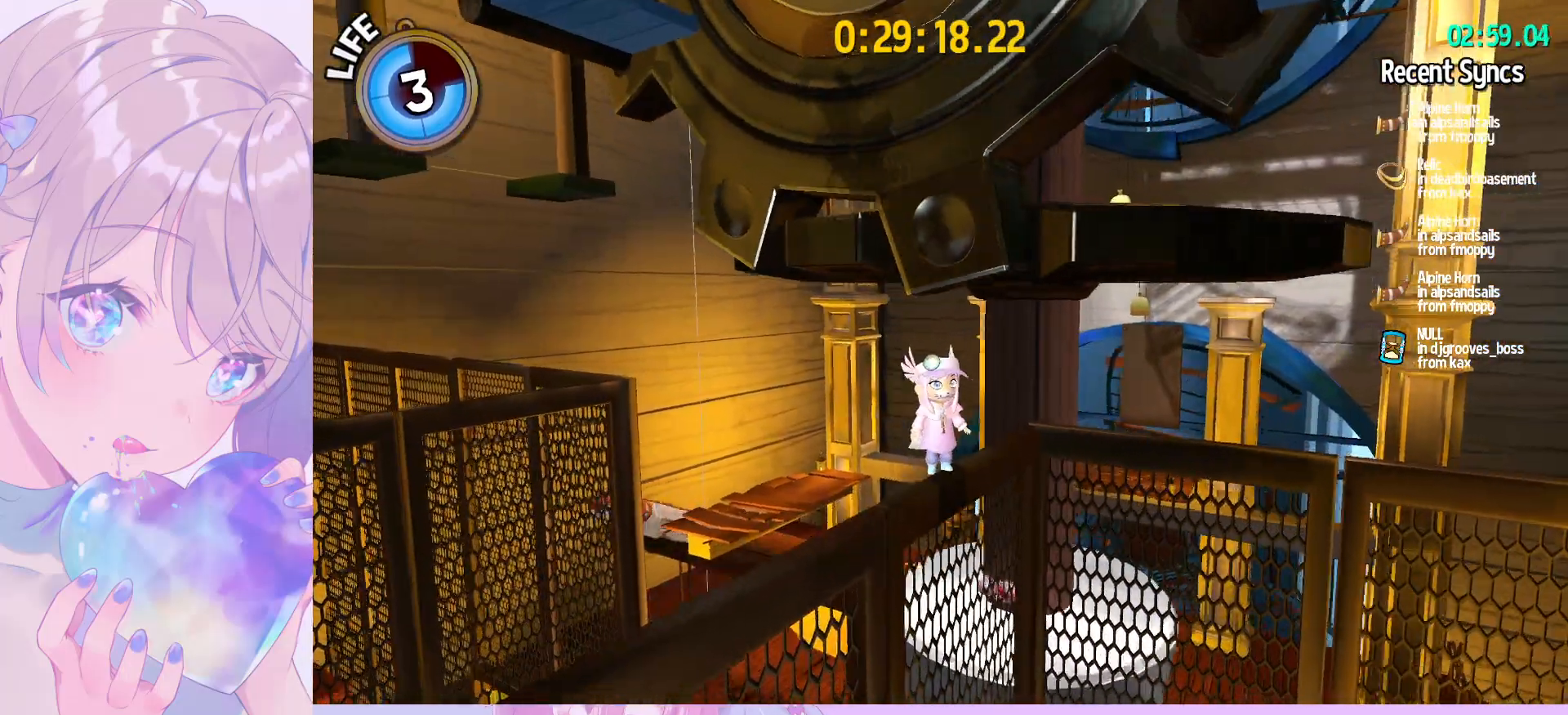
{"keys": [], "mouse": [], "mouse_move": "still", "events": []}
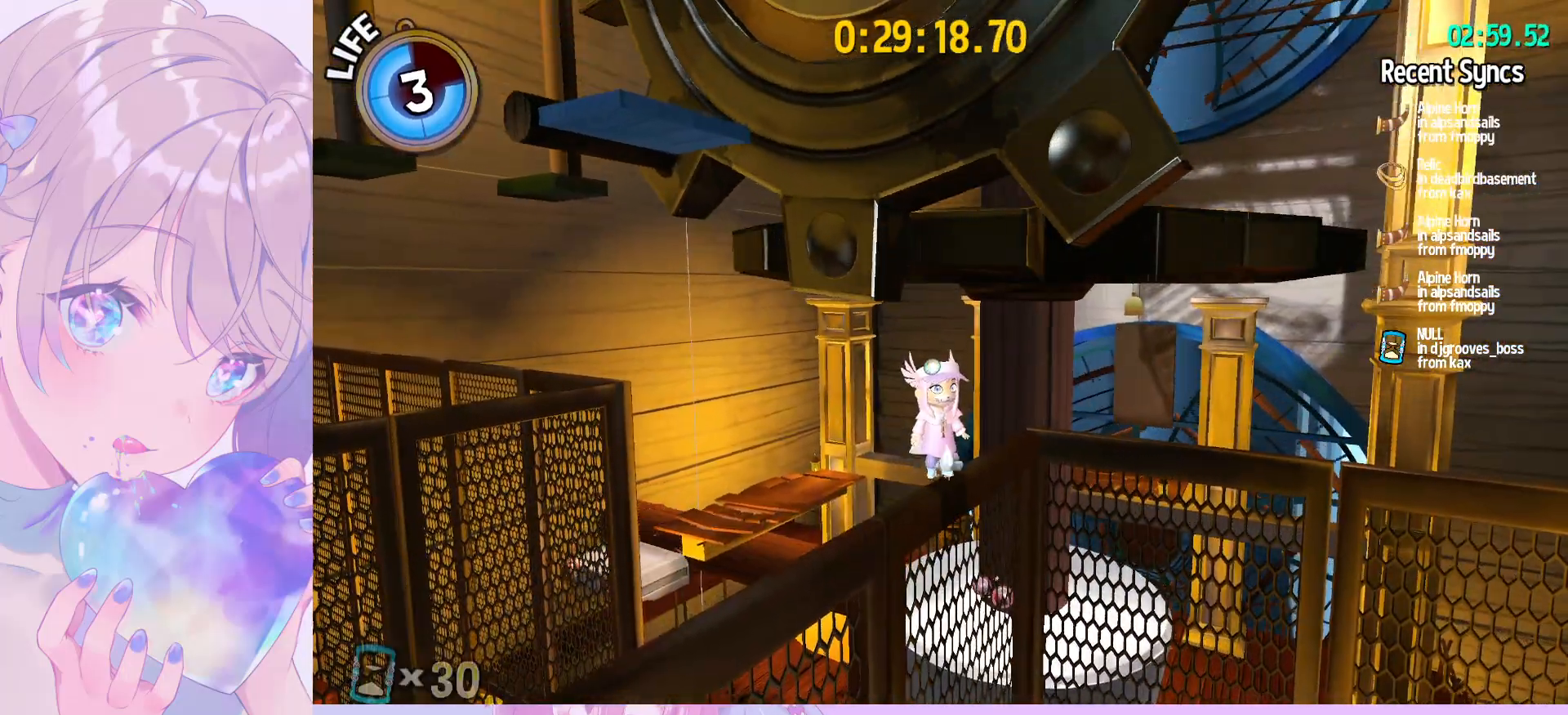
{"keys": ["space", "w"], "mouse": [], "mouse_move": "down-left", "events": [[17, "space", "down"], [233, "w", "down"], [283, "space", "up"], [383, "space", "down"]]}
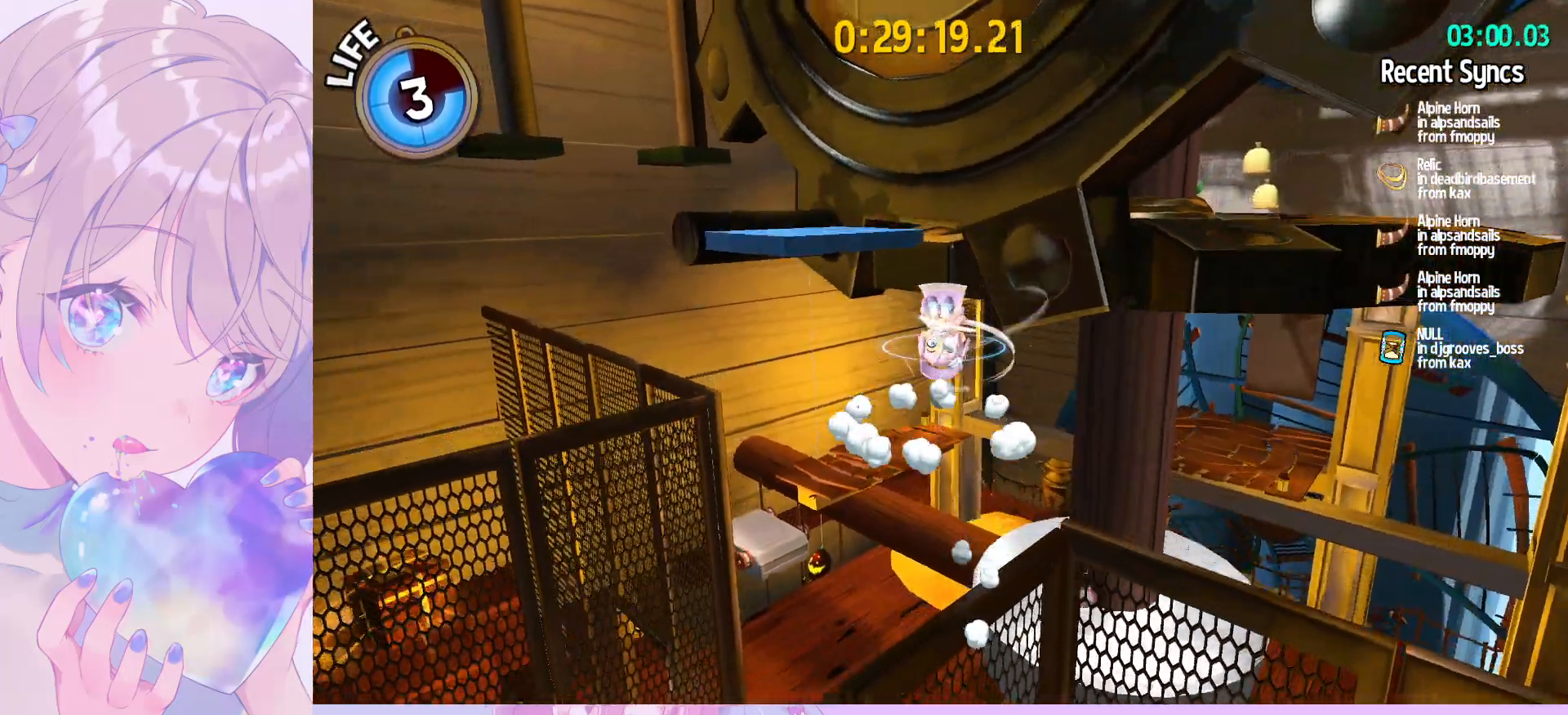
{"keys": ["s"], "mouse": [], "mouse_move": "left", "events": [[117, "space", "up"], [167, "ctrl", "down"], [250, "a", "down"], [250, "space", "down"], [300, "ctrl", "up"], [400, "a", "up"], [400, "space", "up"], [400, "w", "up"], [450, "s", "down"]]}
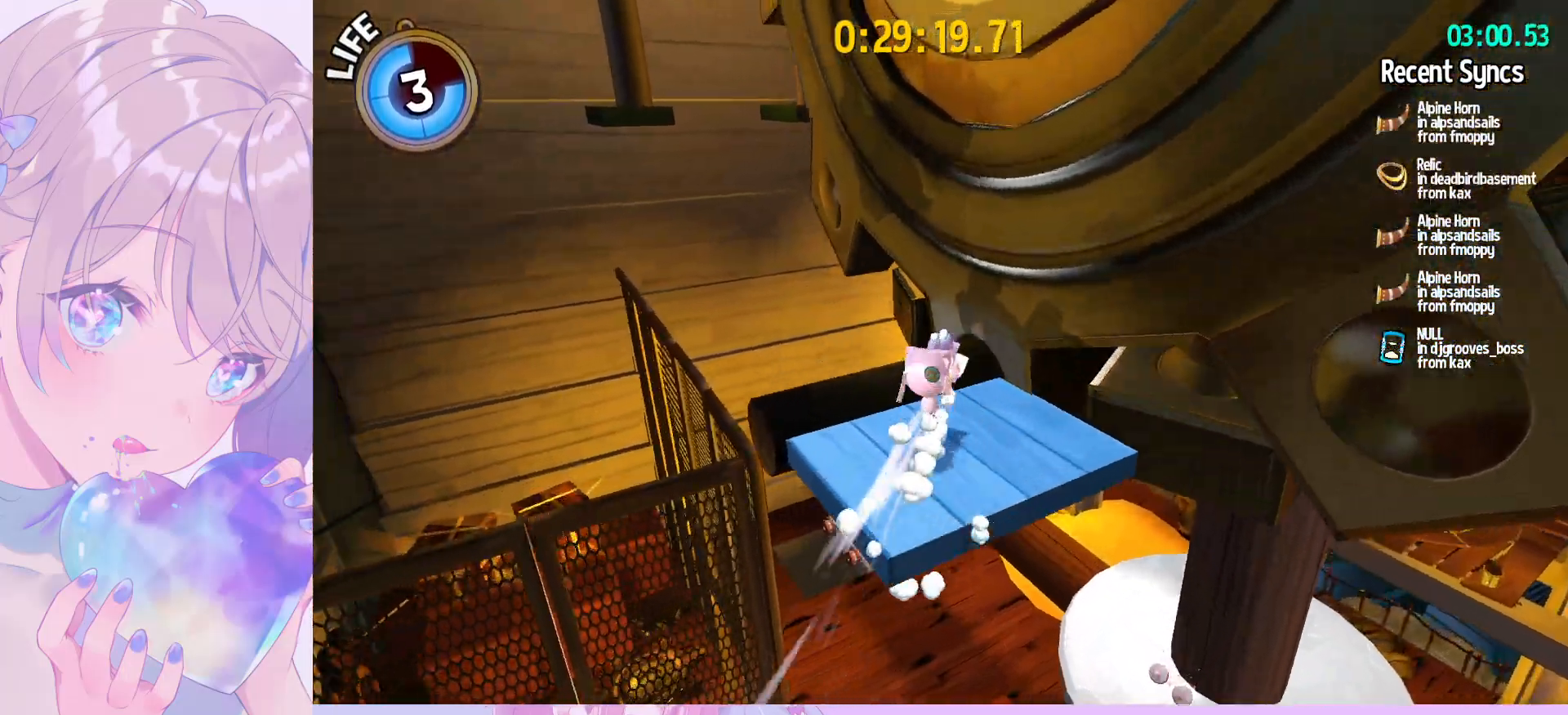
{"keys": ["shift"], "mouse": [], "mouse_move": "left", "events": [[317, "s", "up"], [367, "shift", "down"]]}
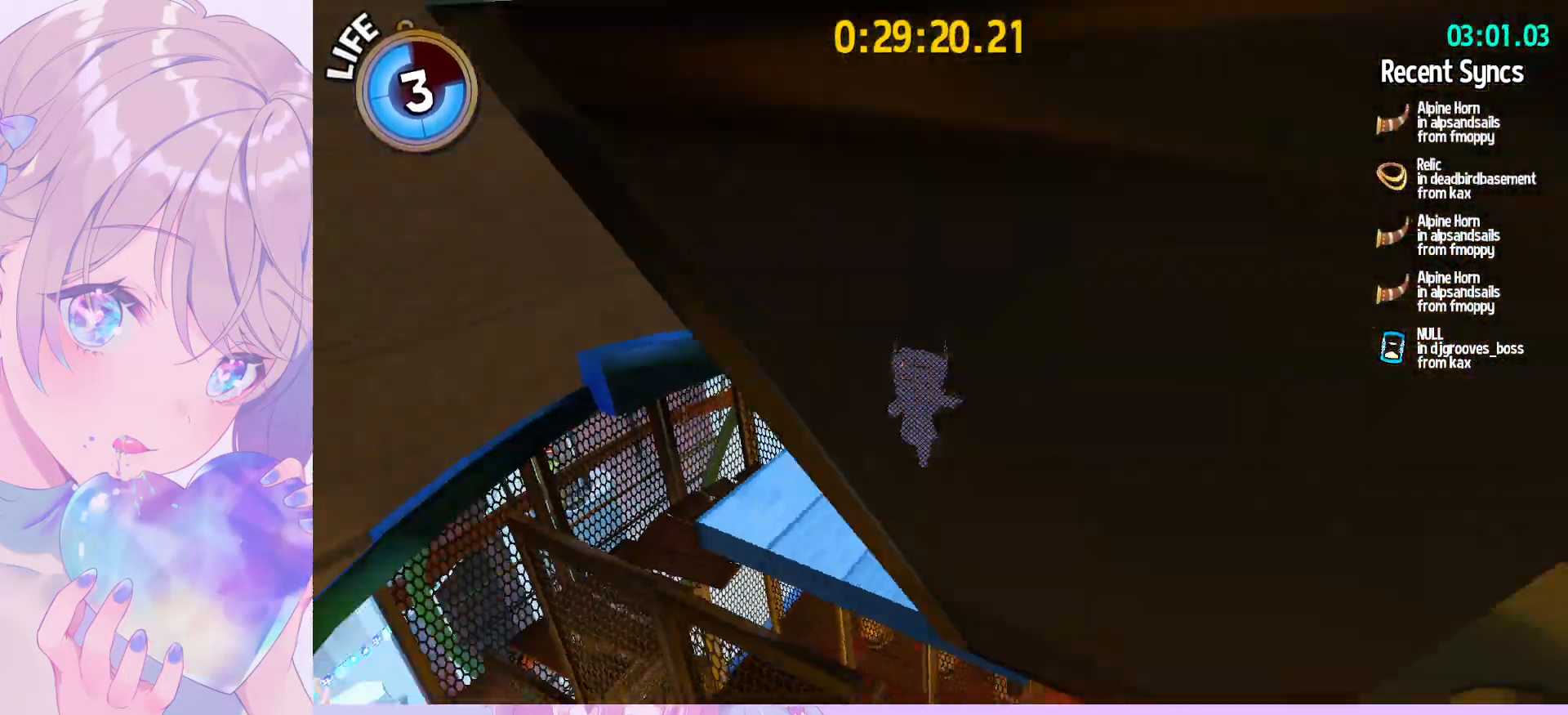
{"keys": ["a", "s", "shift"], "mouse": [], "mouse_move": "still", "events": [[333, "a", "down"], [333, "s", "down"]]}
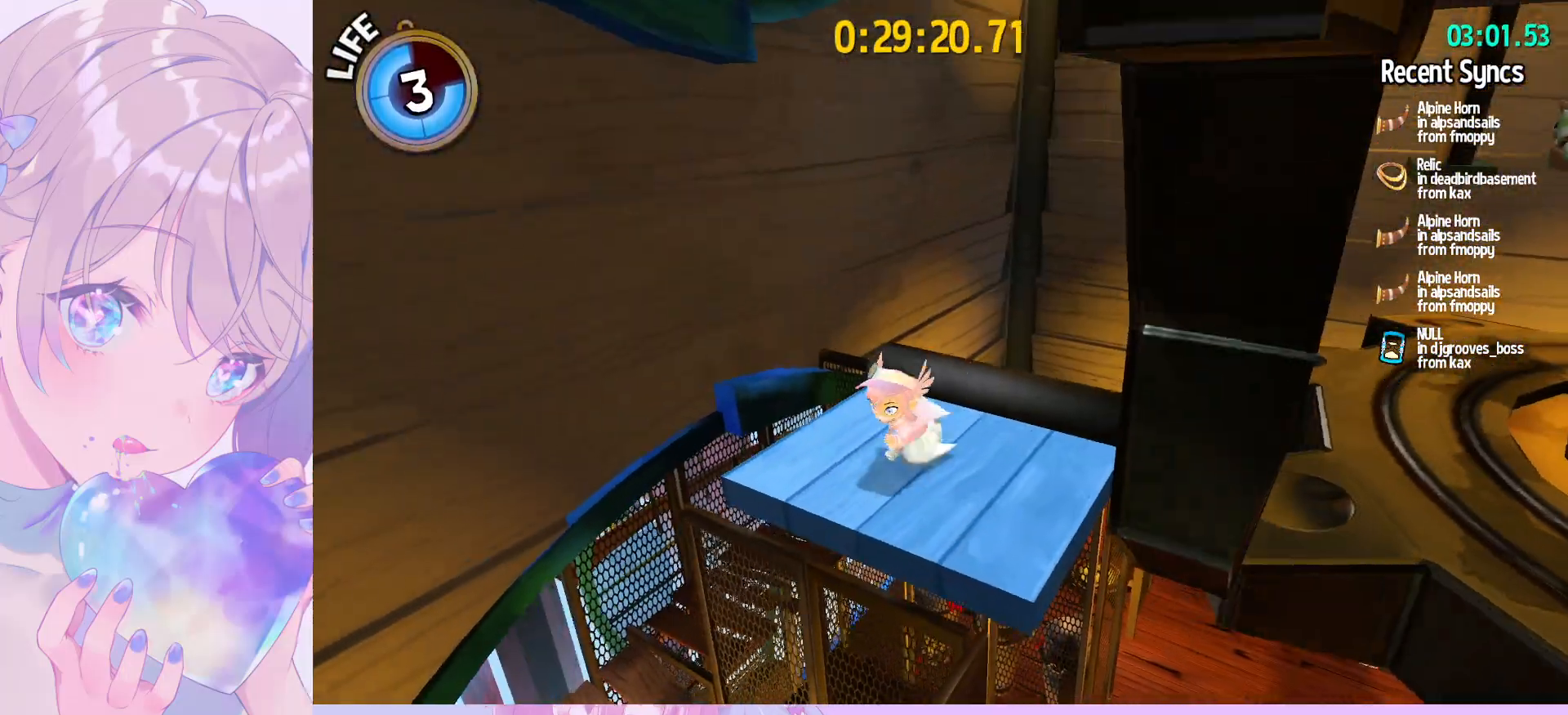
{"keys": ["shift"], "mouse": [], "mouse_move": "still", "events": [[17, "a", "up"], [17, "s", "up"]]}
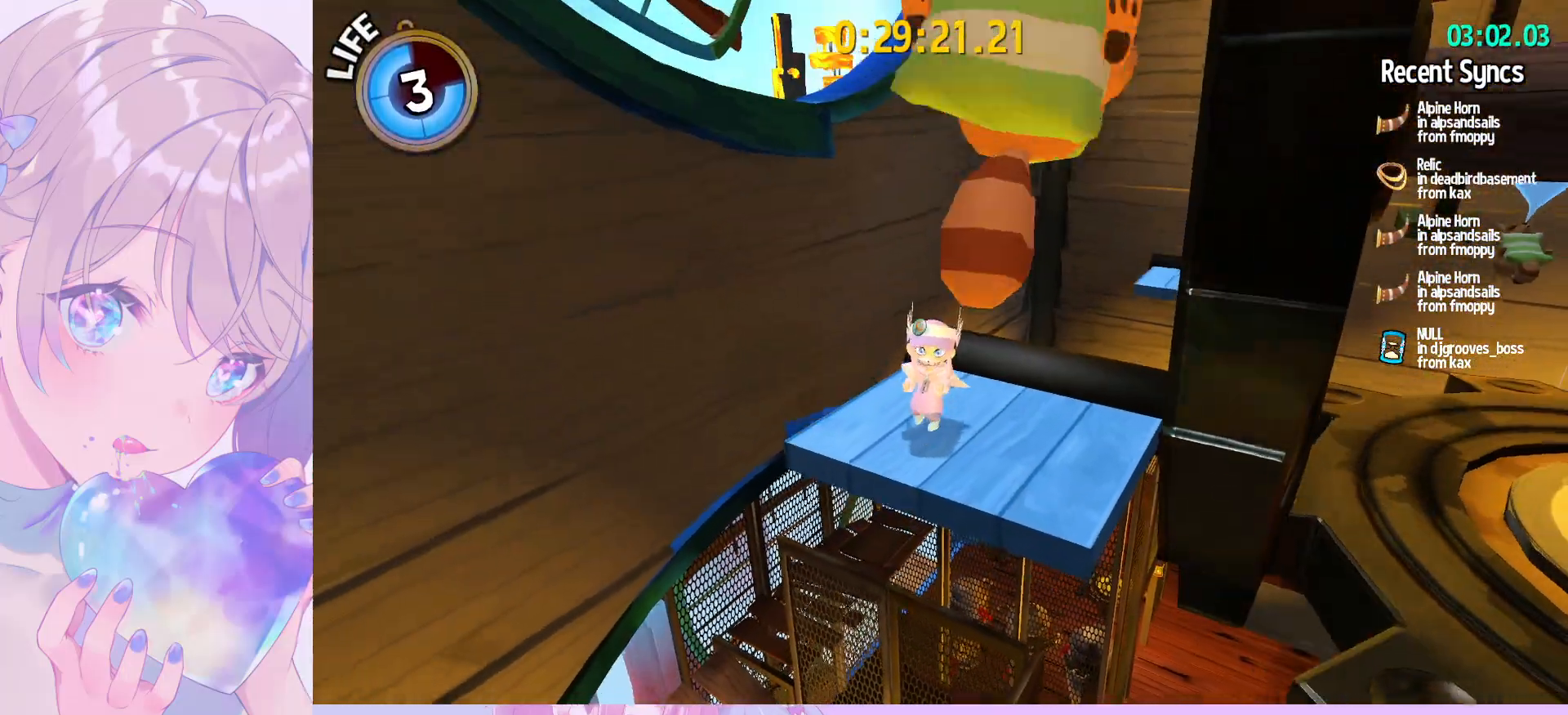
{"keys": ["shift", "w"], "mouse": [], "mouse_move": "still", "events": [[83, "a", "down"], [133, "w", "down"], [317, "a", "up"]]}
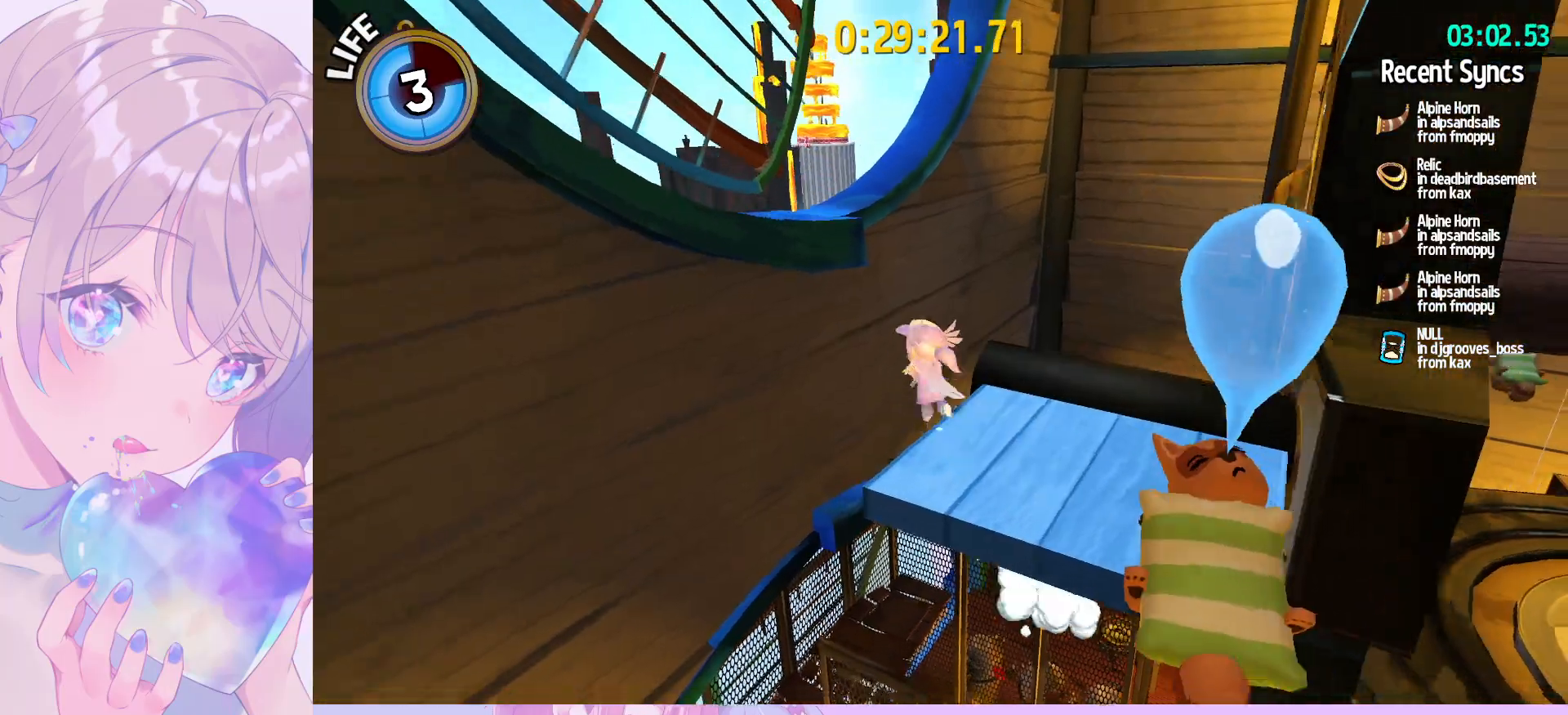
{"keys": ["d", "w"], "mouse": [], "mouse_move": "still", "events": [[50, "space", "down"], [100, "space", "up"], [200, "space", "down"], [250, "space", "up"], [383, "d", "down"], [467, "shift", "up"]]}
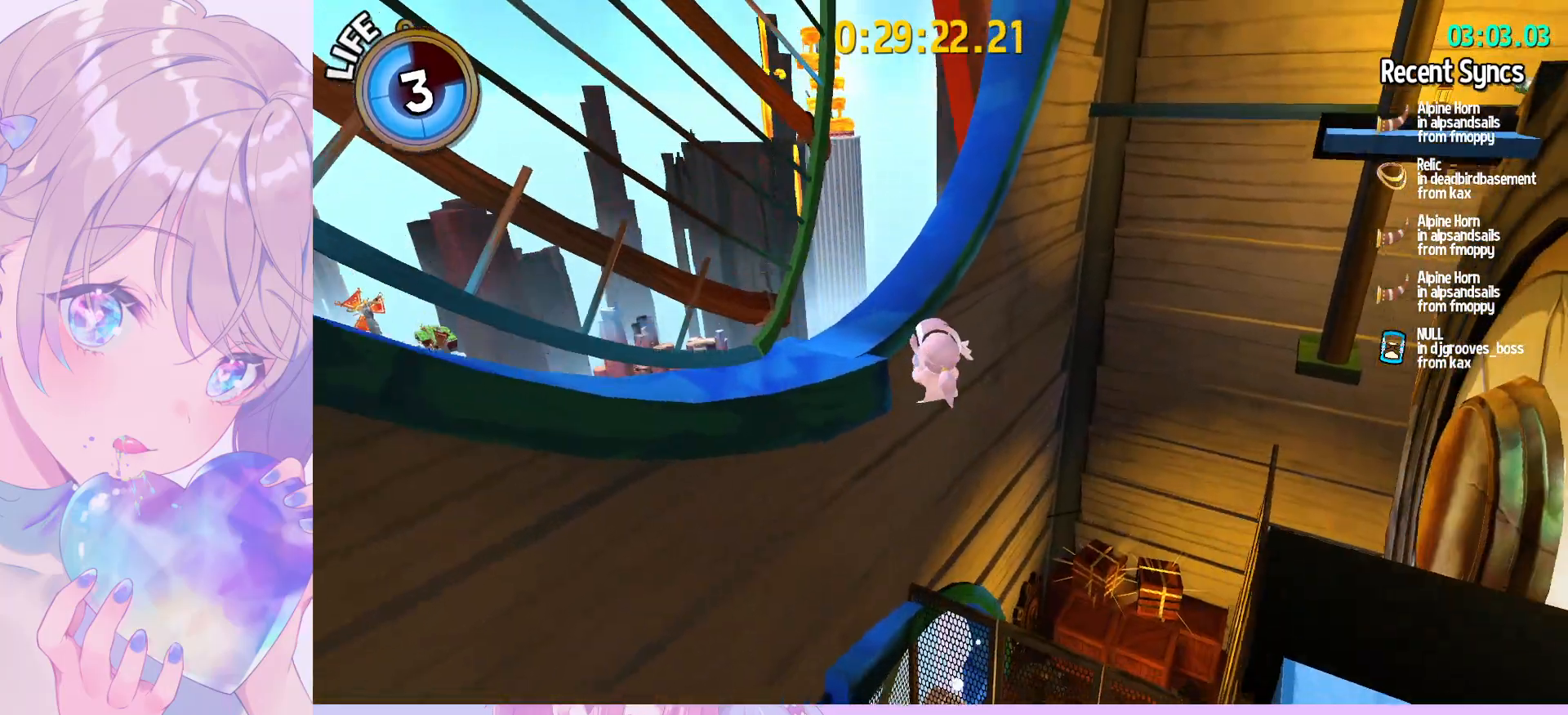
{"keys": ["w"], "mouse": [], "mouse_move": "still", "events": [[117, "ctrl", "down"], [217, "ctrl", "up"], [400, "d", "up"]]}
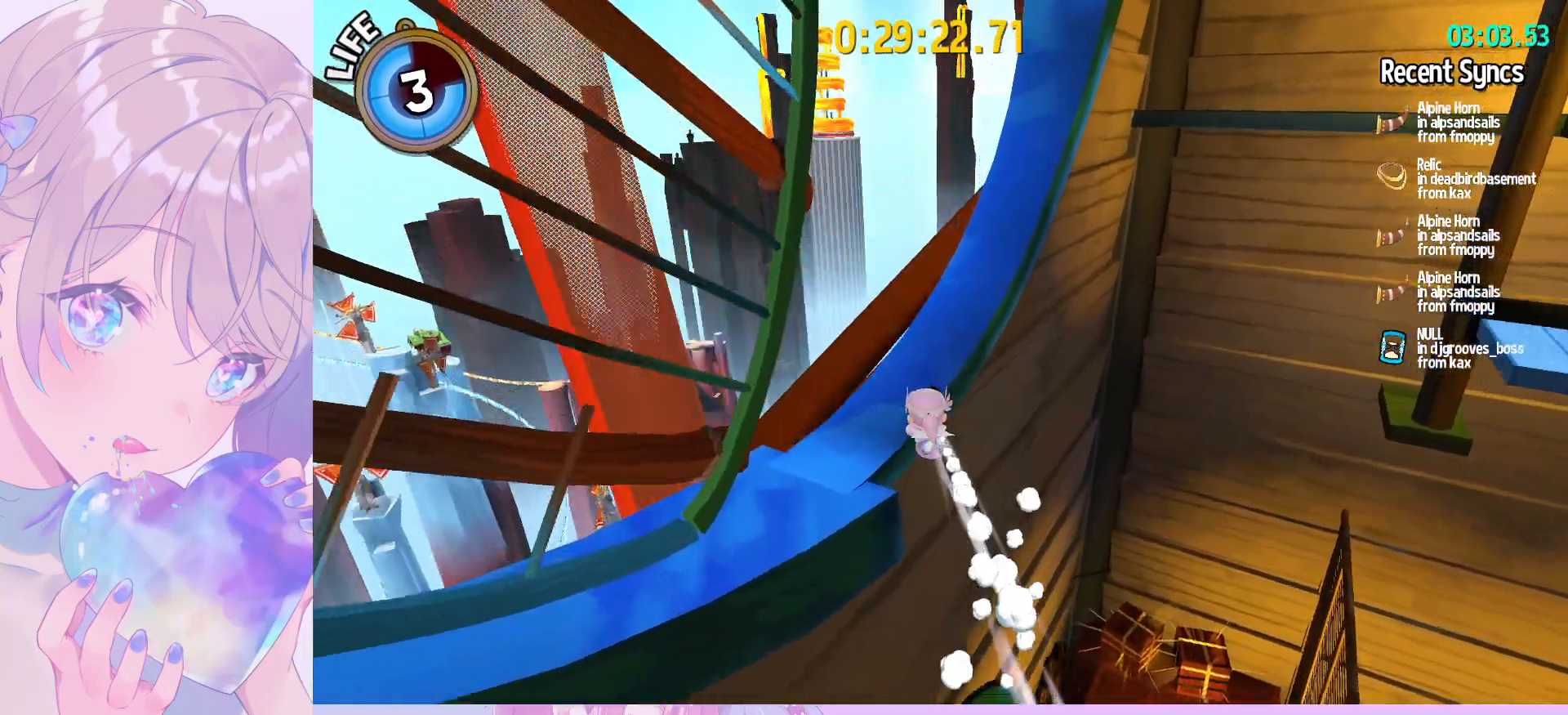
{"keys": ["a", "shift", "w"], "mouse": [], "mouse_move": "right", "events": [[133, "space", "down"], [233, "shift", "down"], [267, "a", "down"], [267, "space", "up"]]}
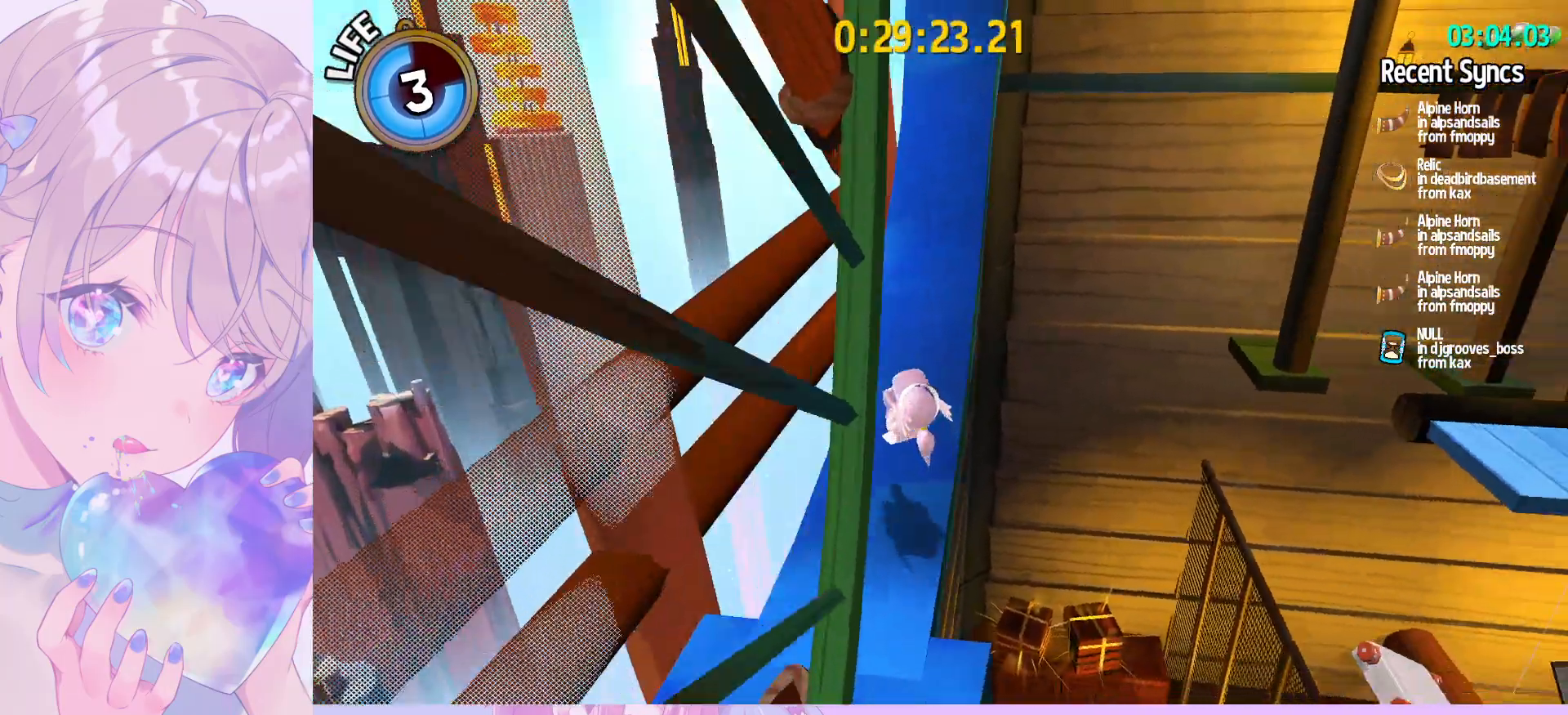
{"keys": ["shift", "space", "w"], "mouse": [], "mouse_move": "left", "events": [[50, "a", "up"], [383, "space", "down"]]}
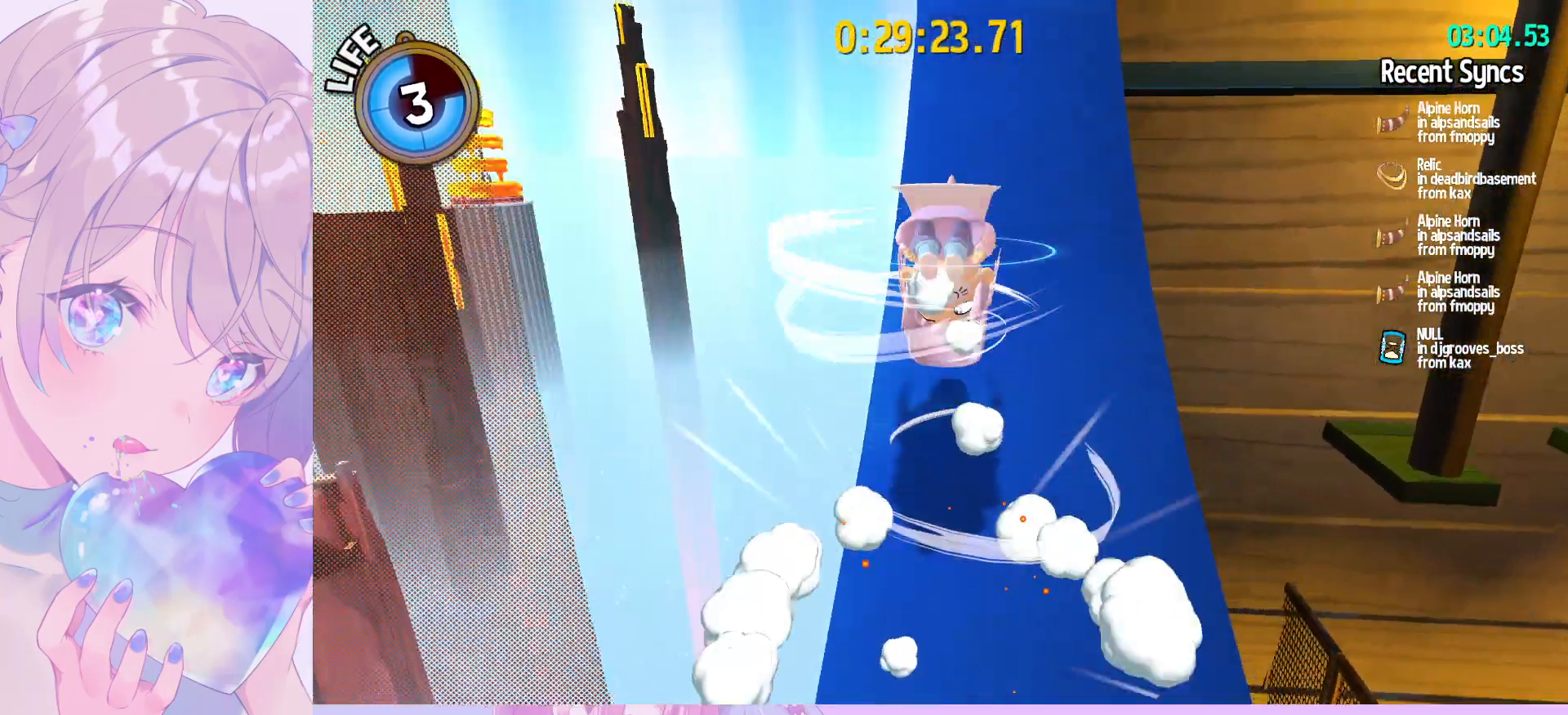
{"keys": ["shift", "w"], "mouse": [], "mouse_move": "still", "events": [[17, "space", "up"]]}
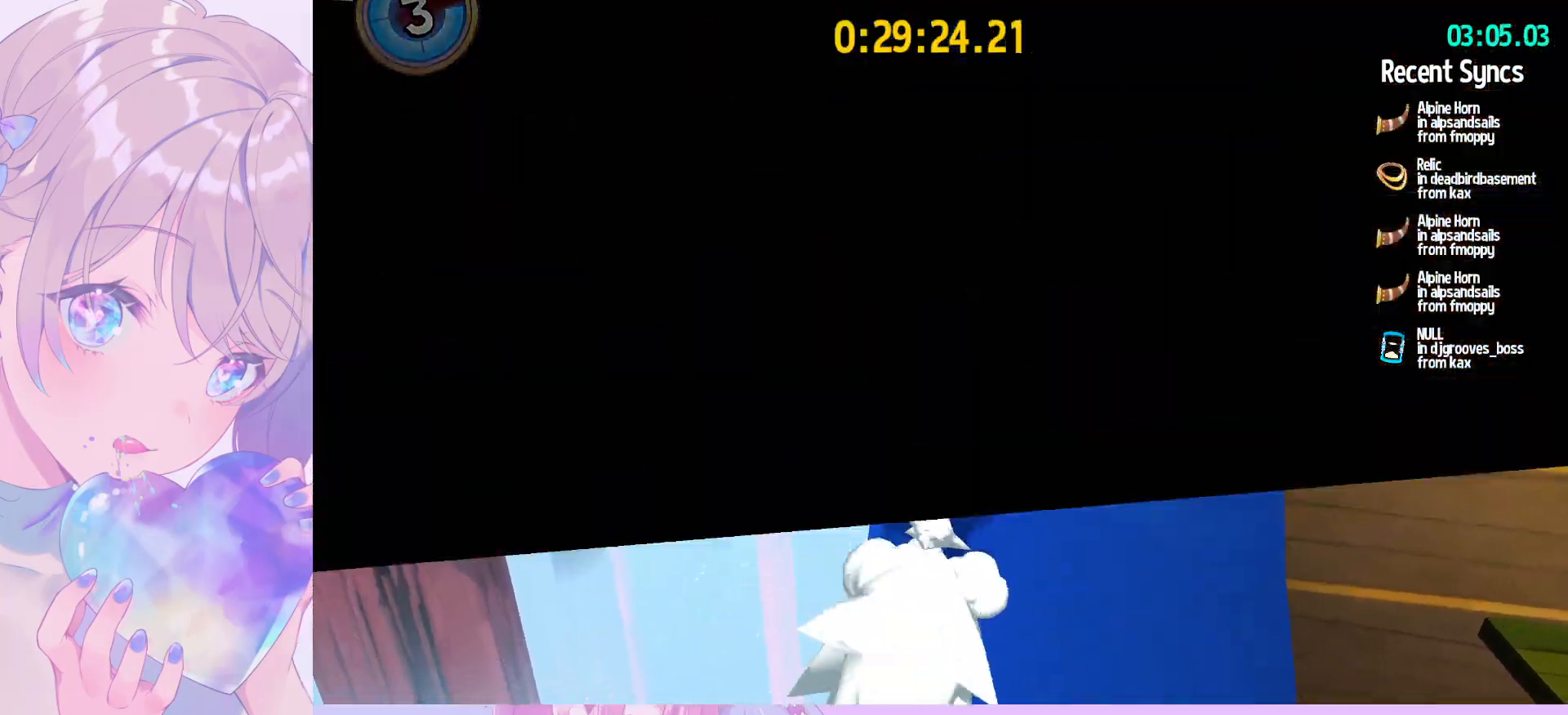
{"keys": ["s", "shift"], "mouse": [], "mouse_move": "still", "events": [[133, "w", "up"], [233, "s", "down"]]}
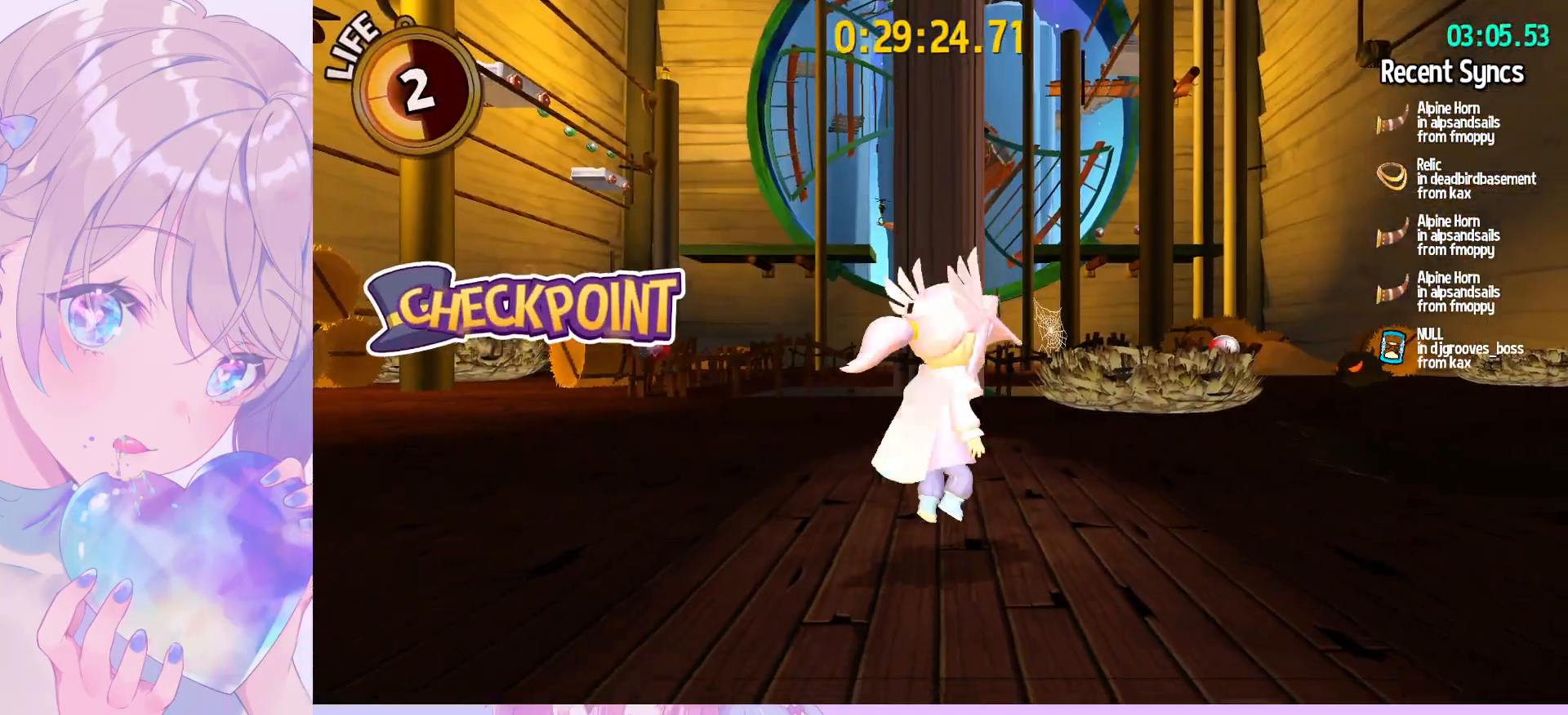
{"keys": ["s", "space"], "mouse": [], "mouse_move": "still", "events": [[467, "shift", "up"], [467, "space", "down"]]}
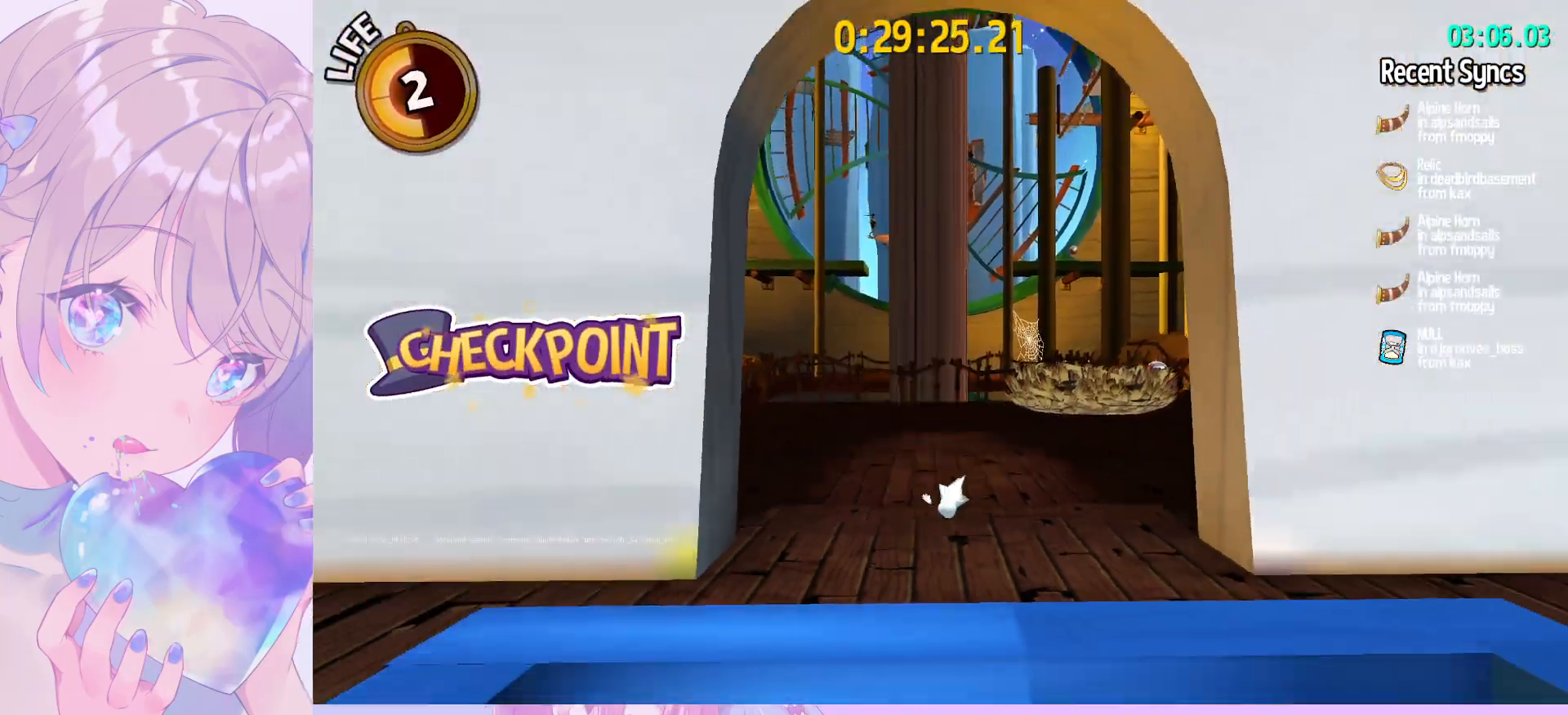
{"keys": ["space", "w"], "mouse": [], "mouse_move": "still", "events": [[250, "s", "up"], [250, "space", "up"], [300, "w", "down"], [350, "space", "down"]]}